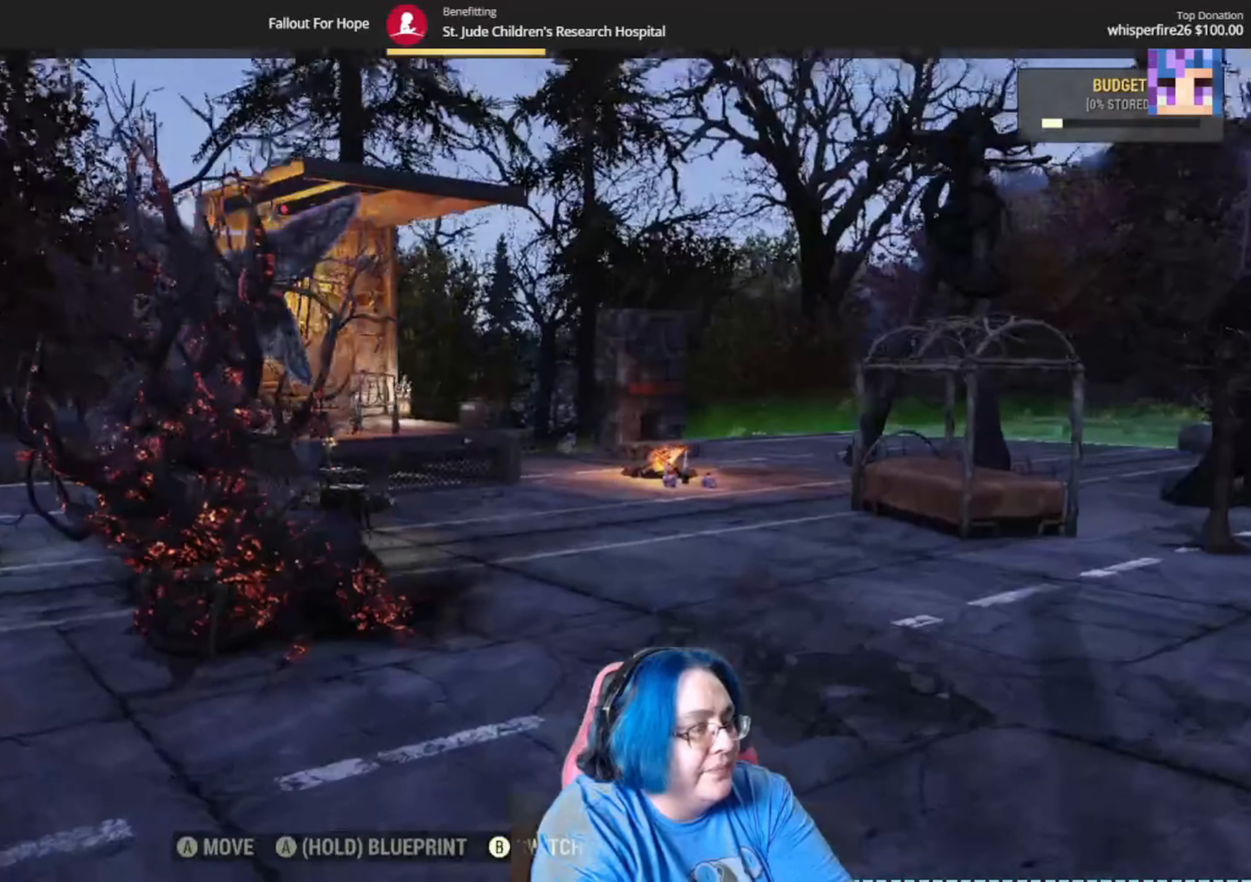
Gameplay with a controller (Xbox layout); each line is a JSON object with the inputs held at the frame after it. "events" lists button and stick changes between this image and that frame as [ms after this image, input, new state], when the widget could be followed in between. Not read: Y.
{"buttons": [], "left_stick": "right", "right_stick": "left", "events": [[33, "left_stick", "right"], [367, "right_stick", "left"]]}
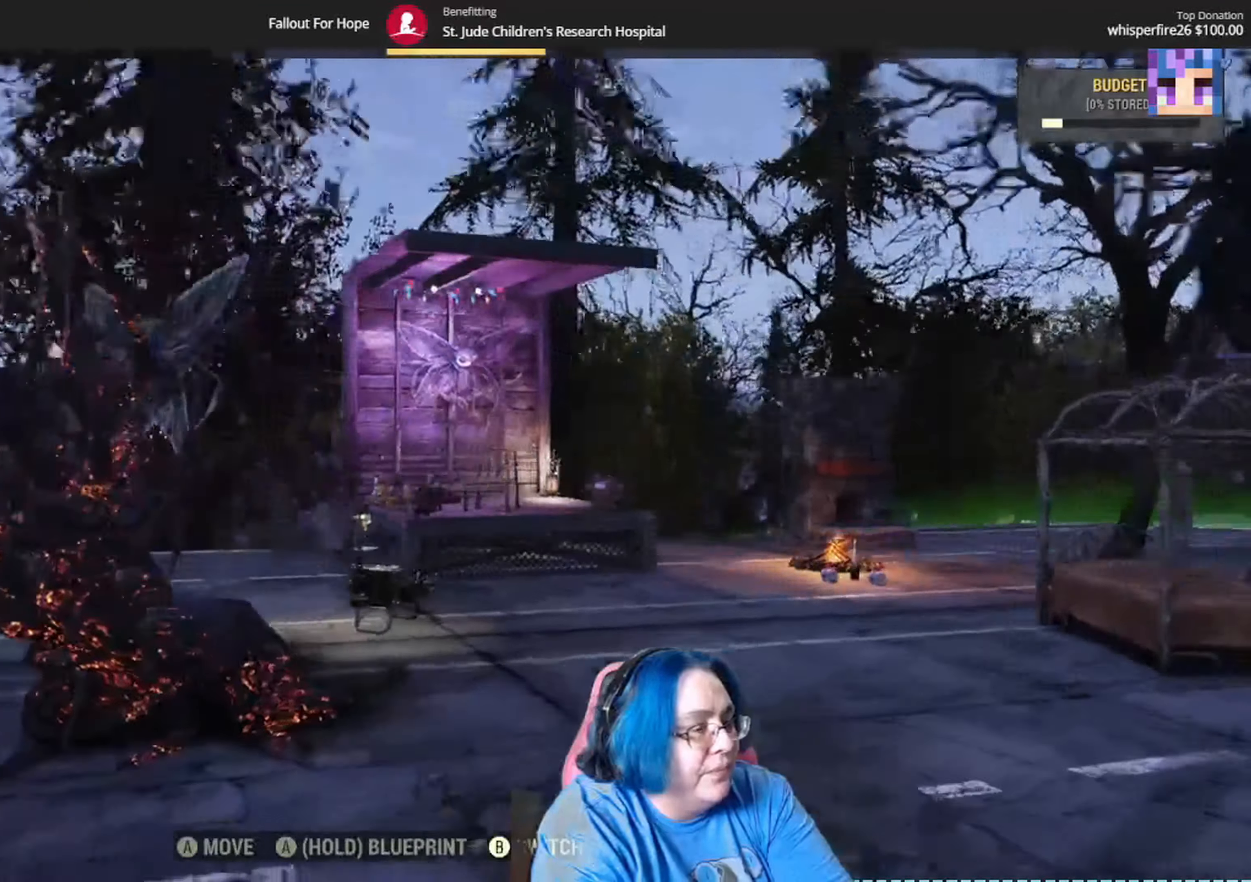
{"buttons": [], "left_stick": "up-right", "right_stick": "center", "events": [[166, "right_stick", "center"], [267, "left_stick", "up-right"]]}
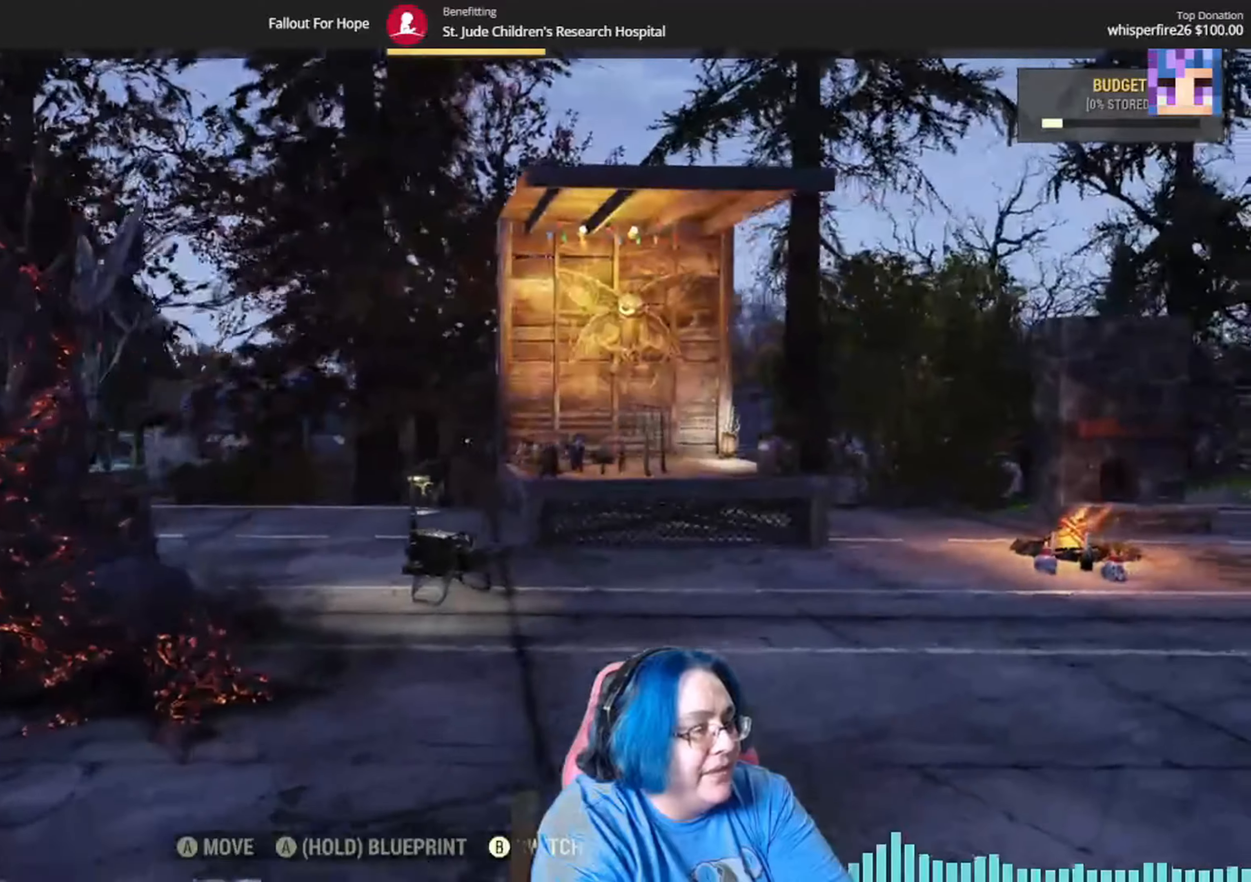
{"buttons": [], "left_stick": "right", "right_stick": "left", "events": [[267, "left_stick", "right"], [434, "right_stick", "left"]]}
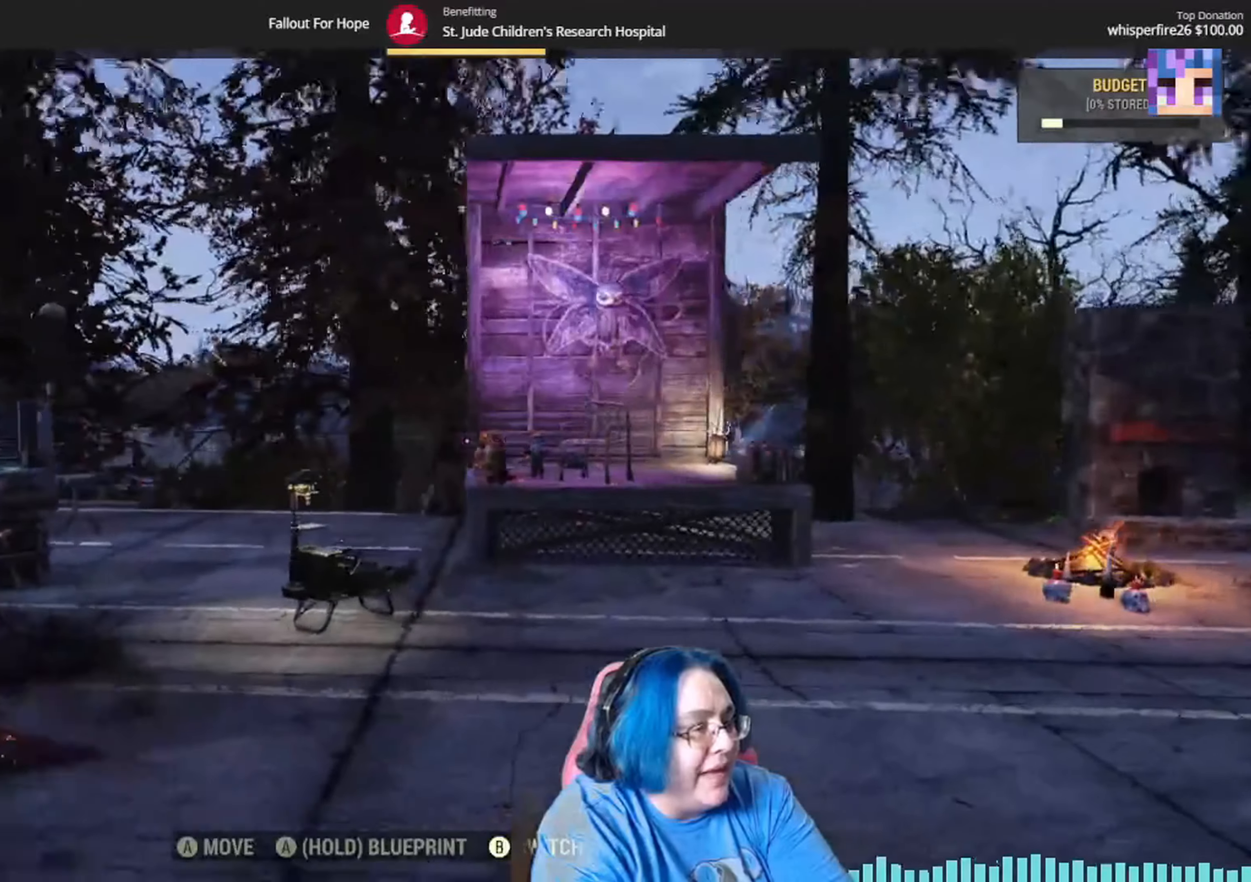
{"buttons": [], "left_stick": "up", "right_stick": "right", "events": [[133, "left_stick", "up-right"], [133, "right_stick", "center"], [233, "left_stick", "center"], [333, "right_stick", "right"], [467, "left_stick", "up"]]}
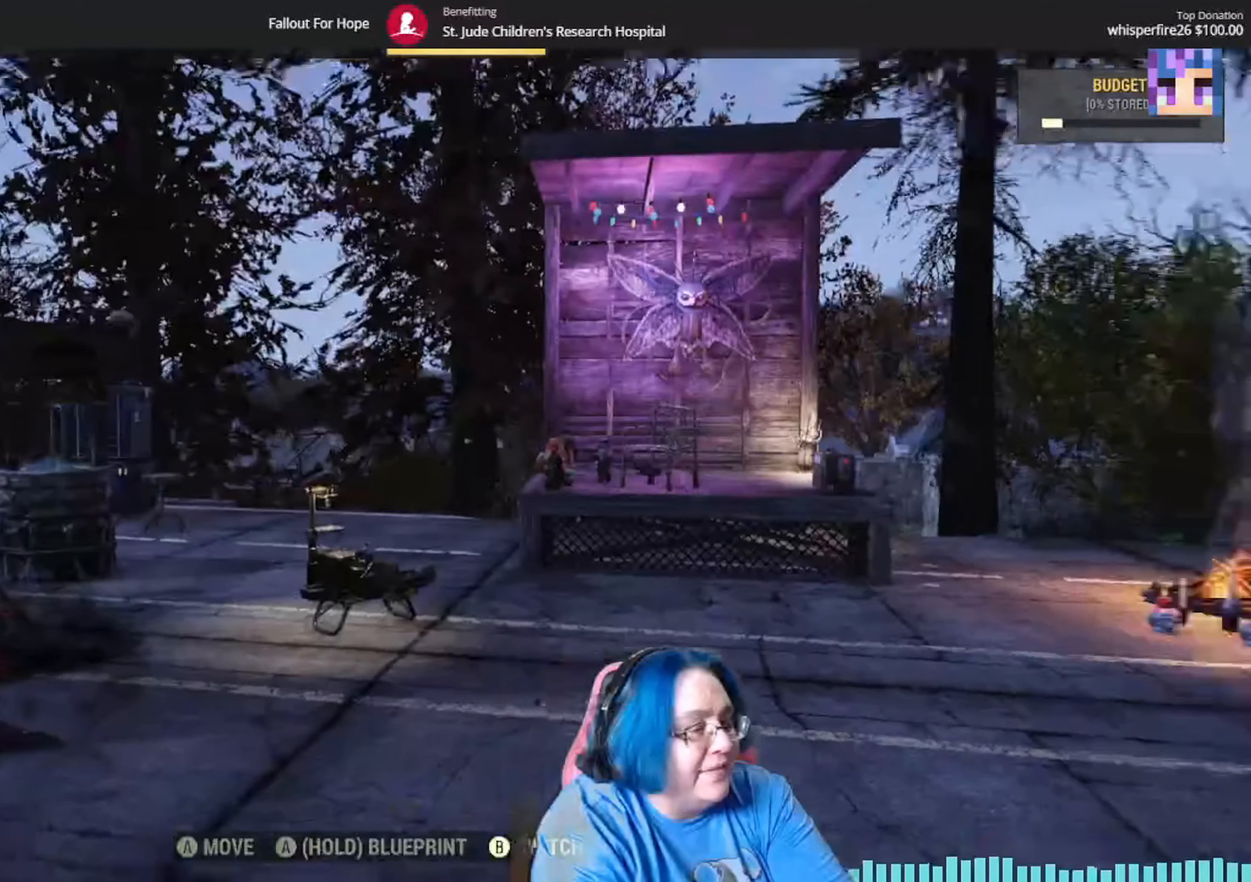
{"buttons": [], "left_stick": "up-left", "right_stick": "right", "events": [[67, "right_stick", "center"], [267, "left_stick", "center"], [367, "left_stick", "up-left"], [434, "right_stick", "right"]]}
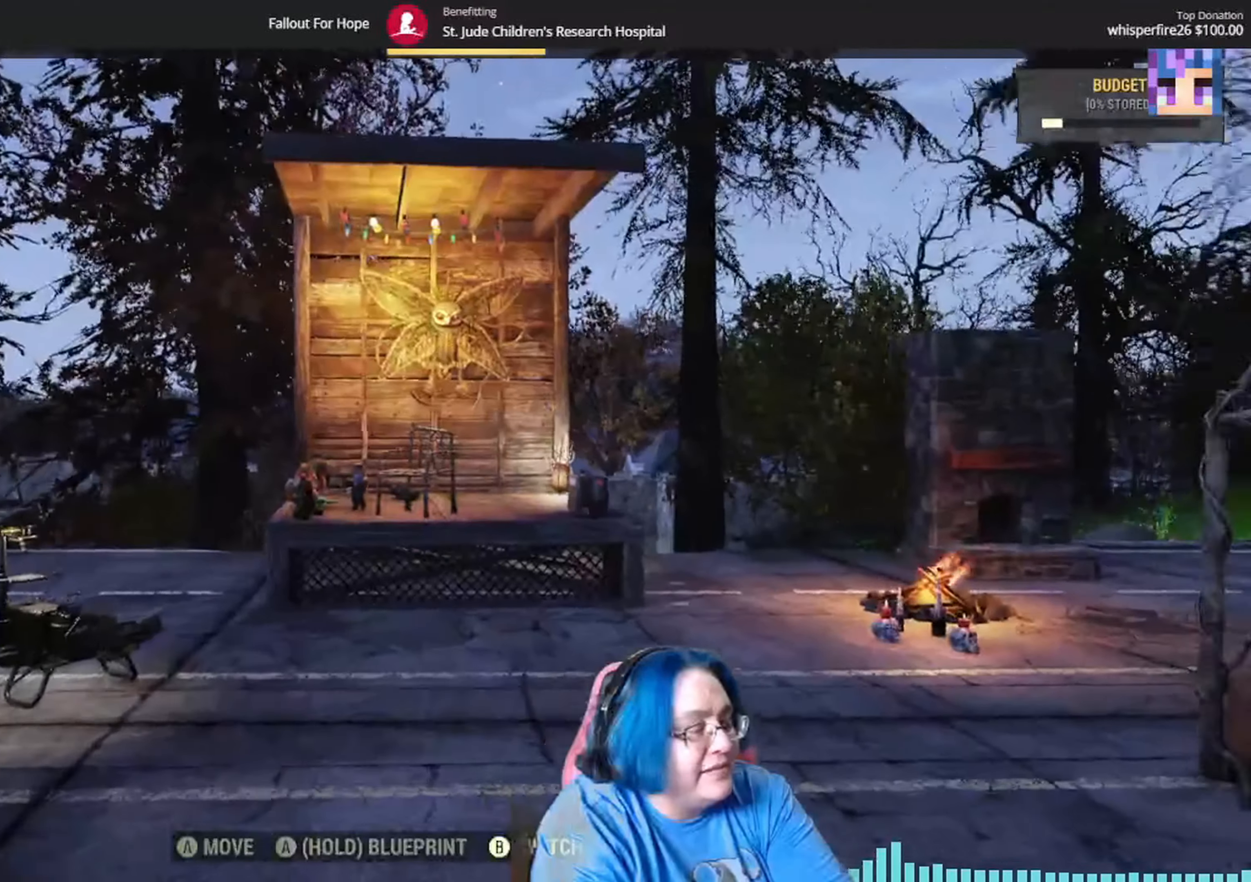
{"buttons": [], "left_stick": "right", "right_stick": "left", "events": [[133, "right_stick", "center"], [166, "left_stick", "up"], [333, "left_stick", "center"], [400, "left_stick", "right"], [400, "right_stick", "left"]]}
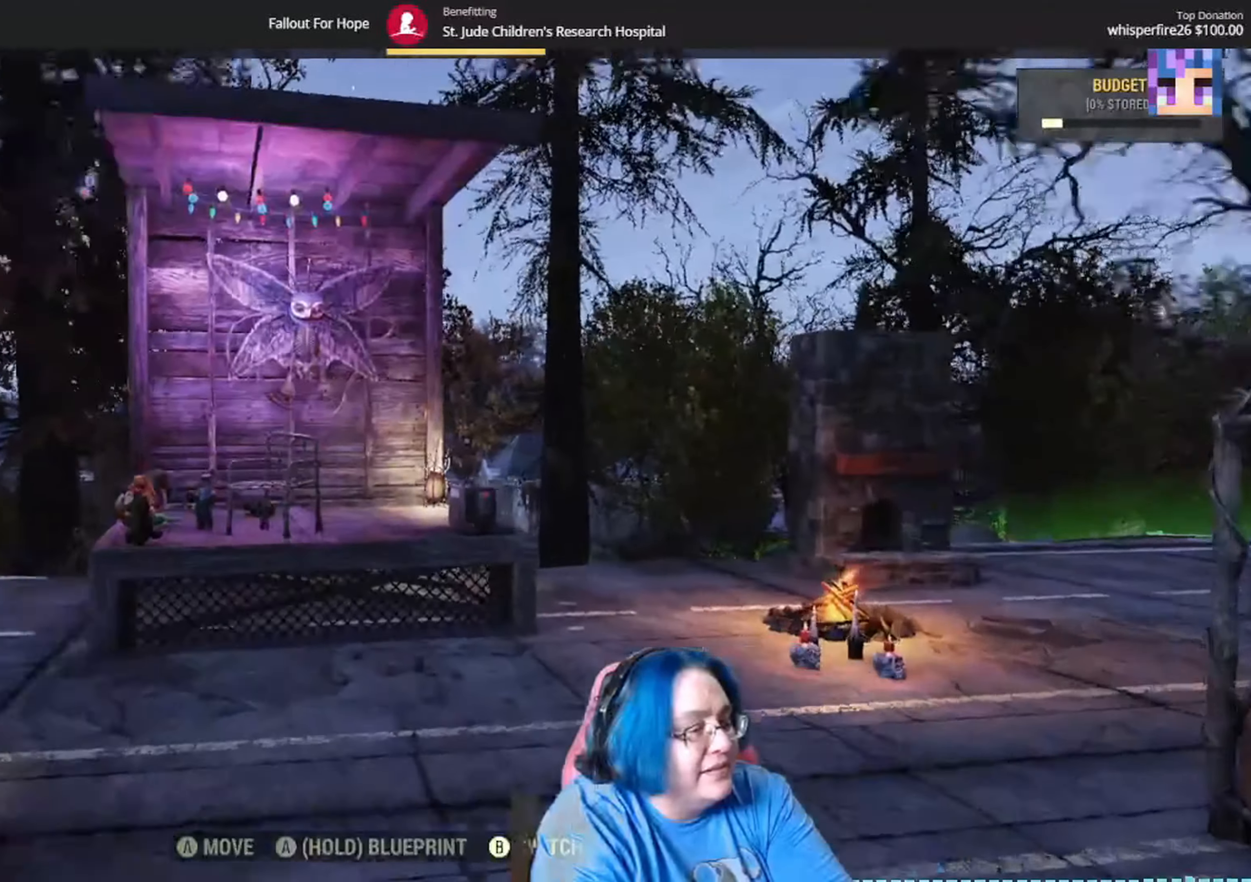
{"buttons": [], "left_stick": "up", "right_stick": "center", "events": [[267, "left_stick", "up-right"], [367, "left_stick", "up"], [367, "right_stick", "center"]]}
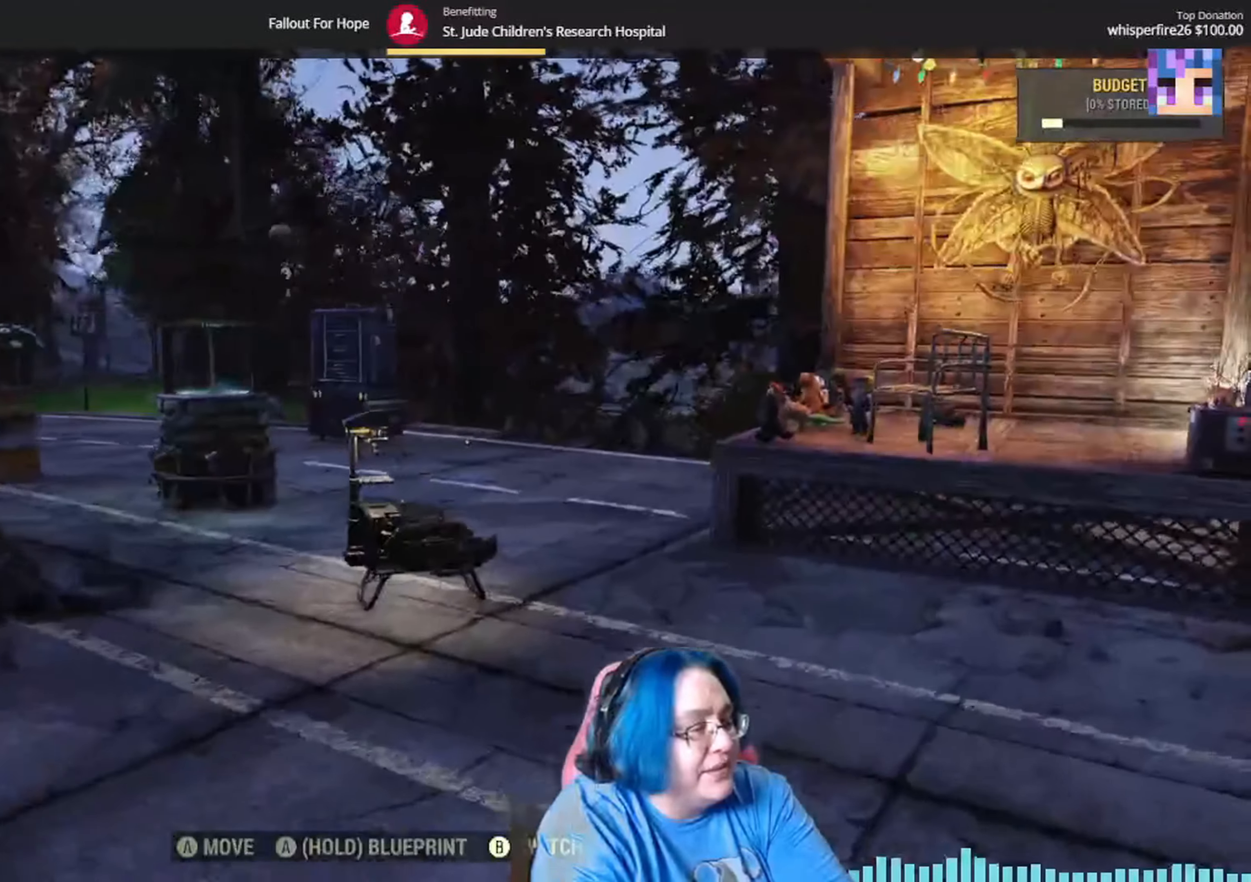
{"buttons": [], "left_stick": "up-right", "right_stick": "center", "events": [[133, "right_stick", "left"], [166, "left_stick", "up-right"], [433, "right_stick", "center"]]}